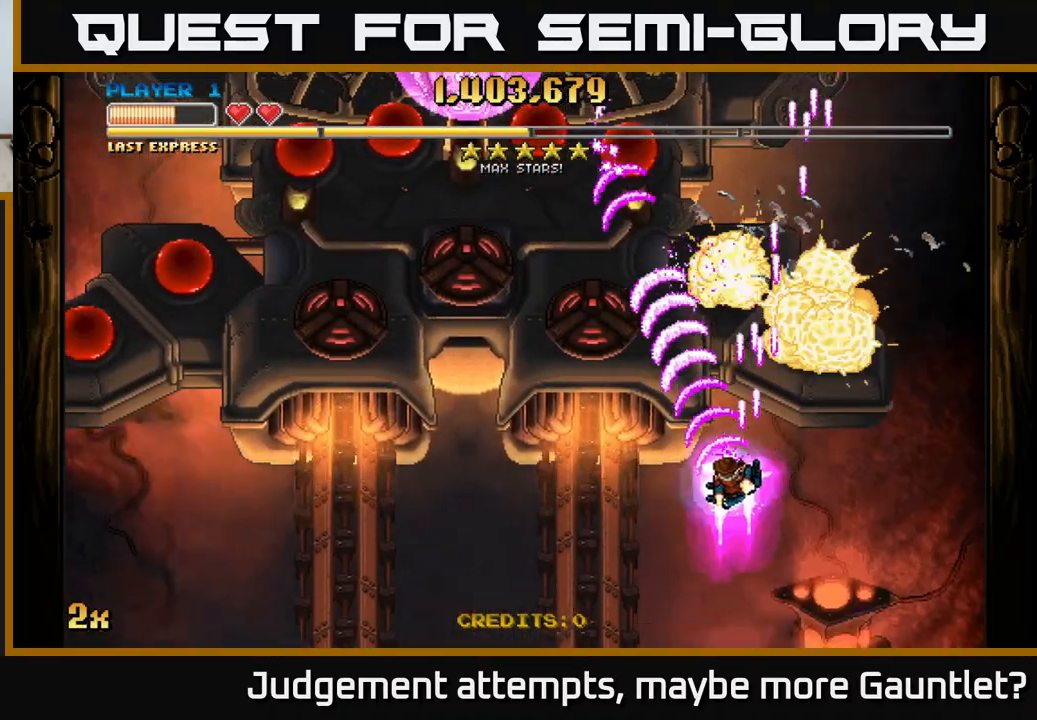
Gameplay with a controller (Xbox layout); each line is a JSON object with the inputs held at the frame after it. "events" lists button and stick changes between this image and that frame as [ms after this image, input, new state], when the widget could be followed in between. Not read: right_stick.
{"buttons": ["A"], "left_stick": "up", "events": [[300, "X", "down"], [300, "left_stick", "up"], [450, "X", "up"]]}
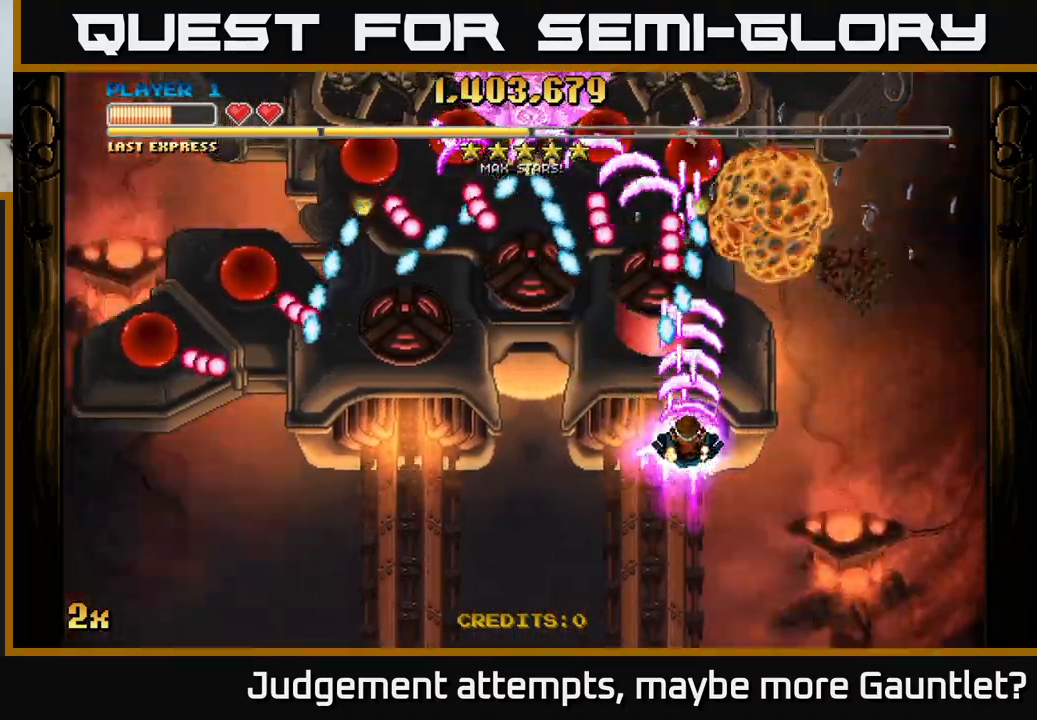
{"buttons": ["A"], "left_stick": "down-right", "events": [[33, "left_stick", "right"], [150, "left_stick", "down-left"], [483, "left_stick", "down-right"]]}
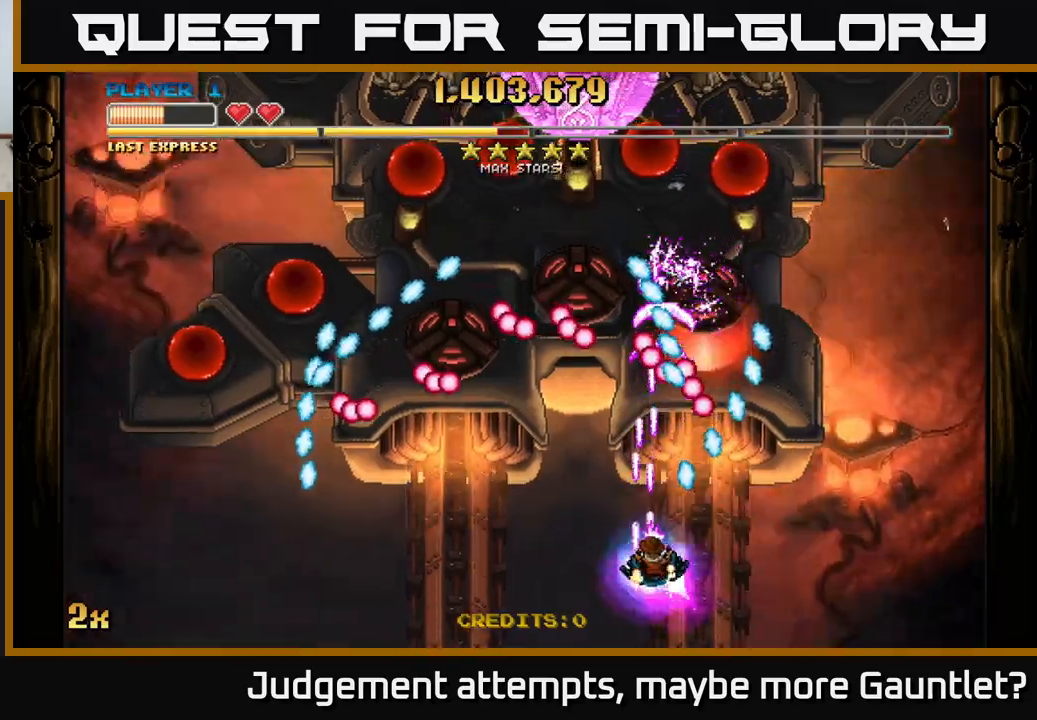
{"buttons": ["A"], "left_stick": "down-left", "events": [[100, "left_stick", "down-left"]]}
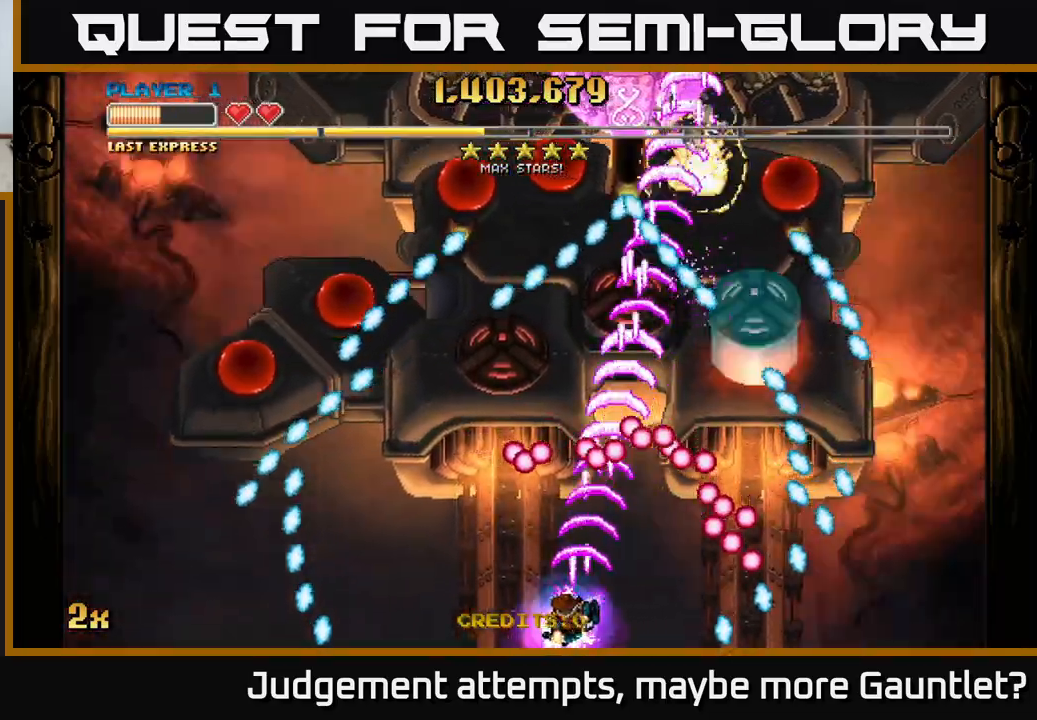
{"buttons": ["A"], "left_stick": "up", "events": [[100, "left_stick", "left"], [467, "left_stick", "up"]]}
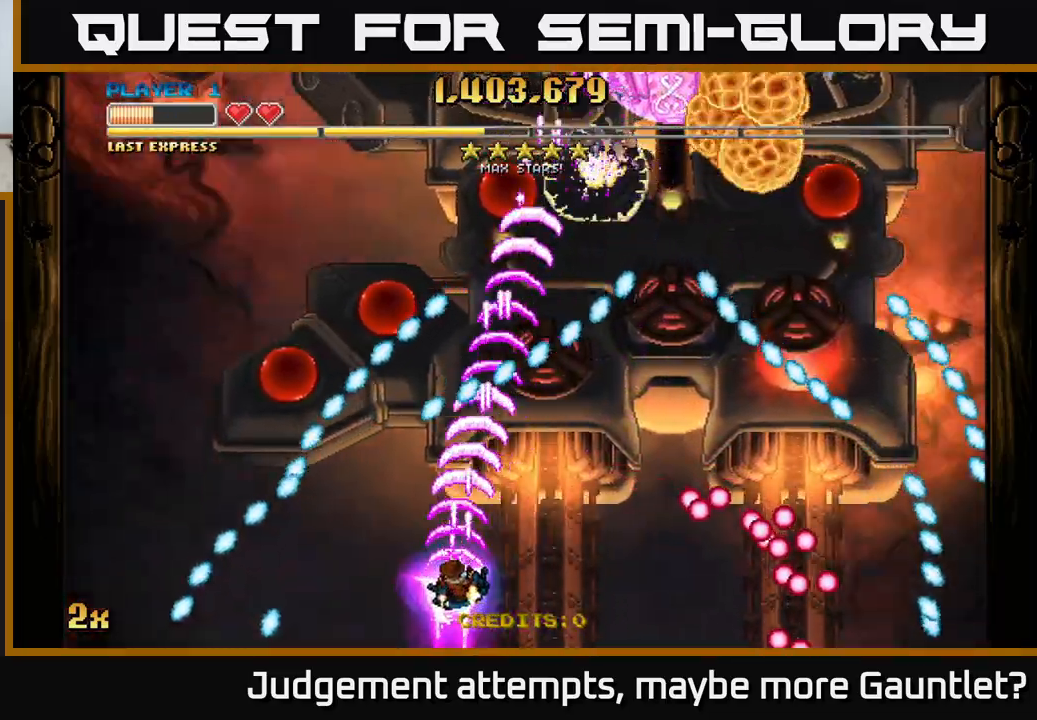
{"buttons": ["A"], "left_stick": "up-right", "events": [[17, "left_stick", "up-right"], [50, "X", "down"], [217, "X", "up"]]}
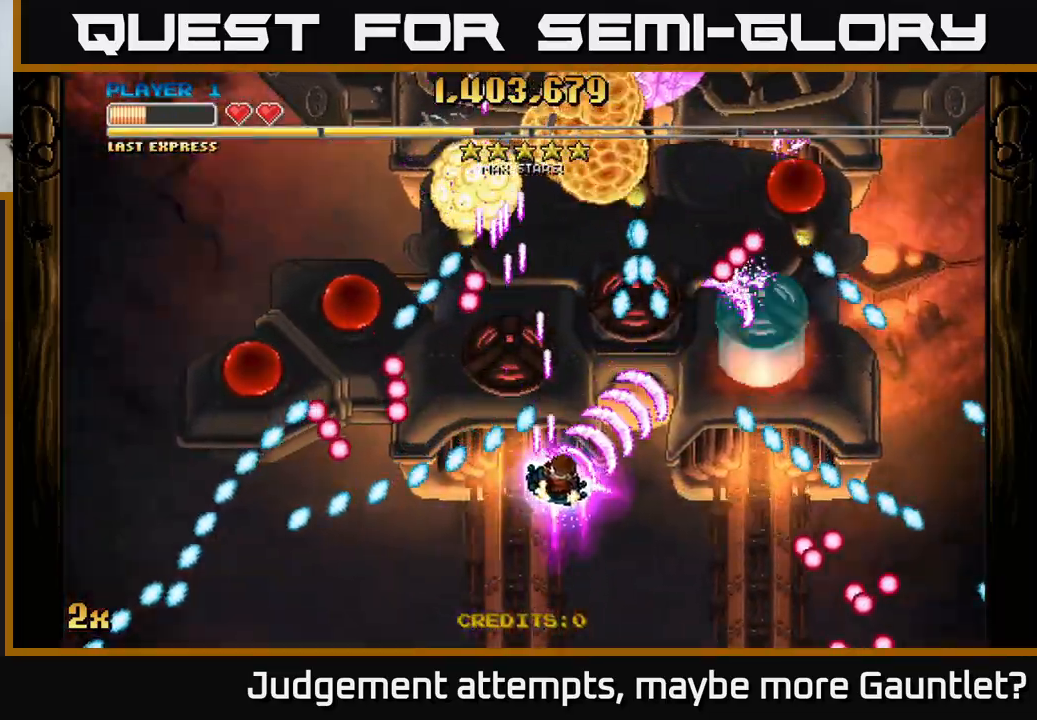
{"buttons": ["A"], "left_stick": "down-right", "events": [[167, "left_stick", "up-left"], [217, "left_stick", "down-right"]]}
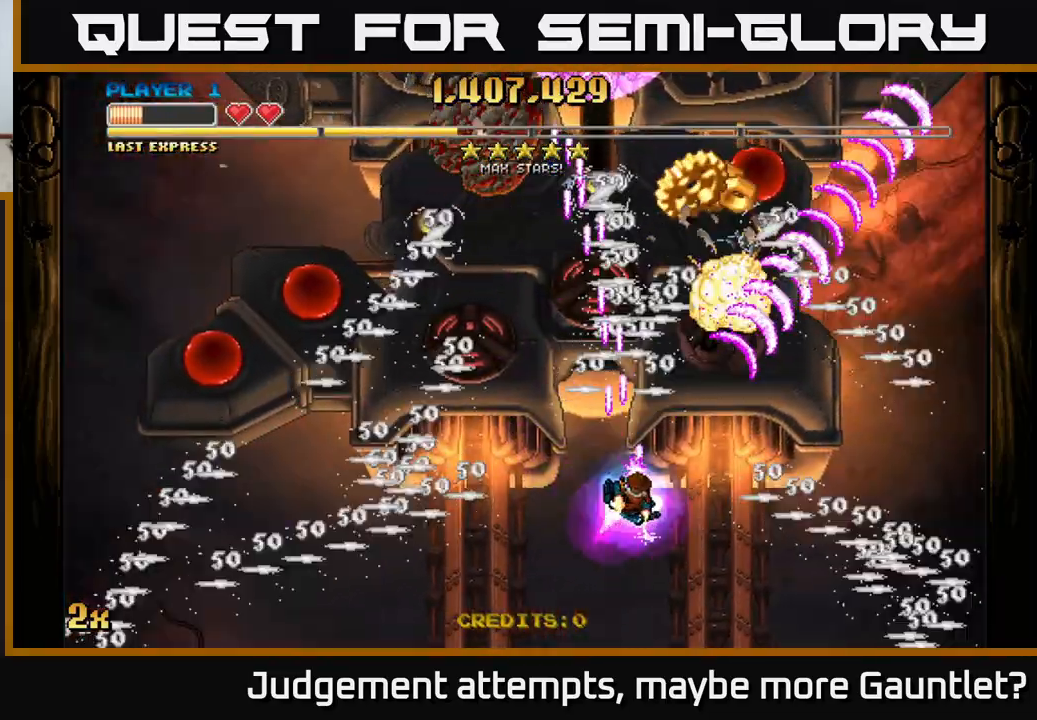
{"buttons": ["A"], "left_stick": "up", "events": [[200, "X", "down"], [200, "left_stick", "up"], [333, "X", "up"]]}
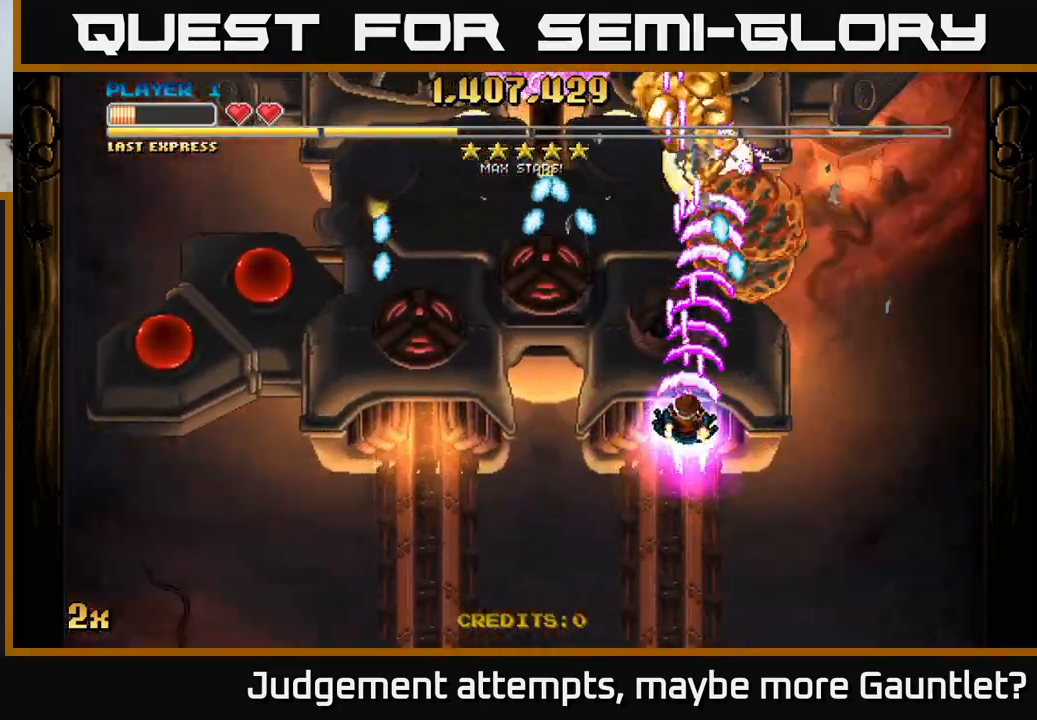
{"buttons": ["A"], "left_stick": "up-left", "events": [[17, "left_stick", "down"], [283, "X", "down"], [283, "left_stick", "up-left"], [400, "X", "up"]]}
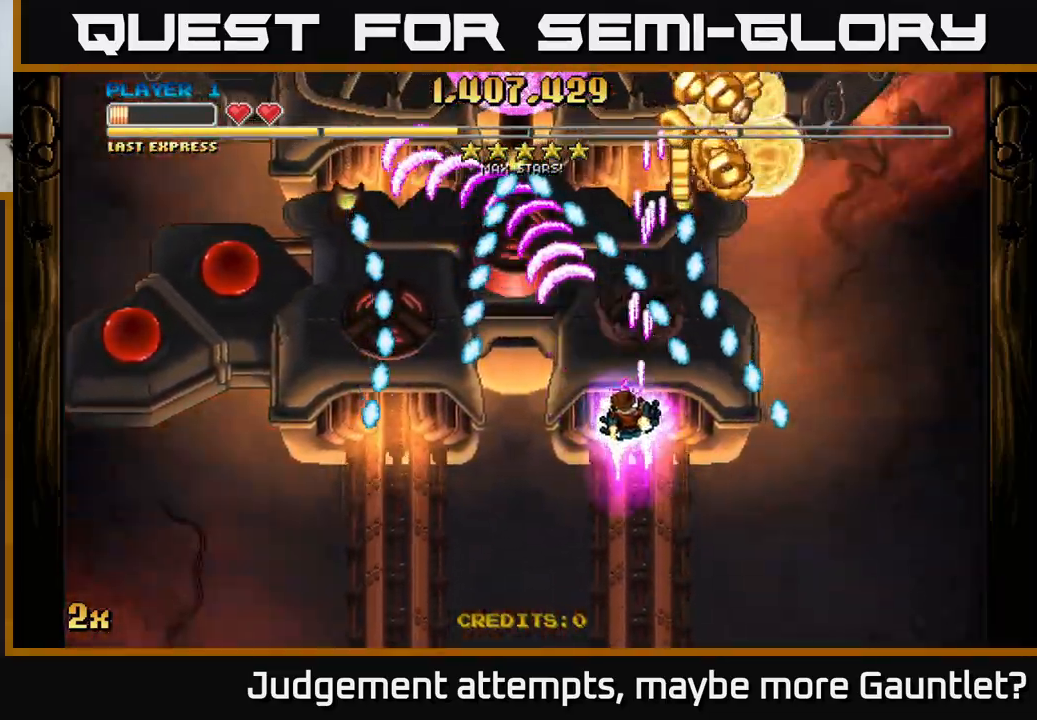
{"buttons": ["A"], "left_stick": "up-left", "events": [[117, "left_stick", "center"], [300, "left_stick", "left"], [350, "X", "down"], [467, "X", "up"], [467, "left_stick", "up-left"]]}
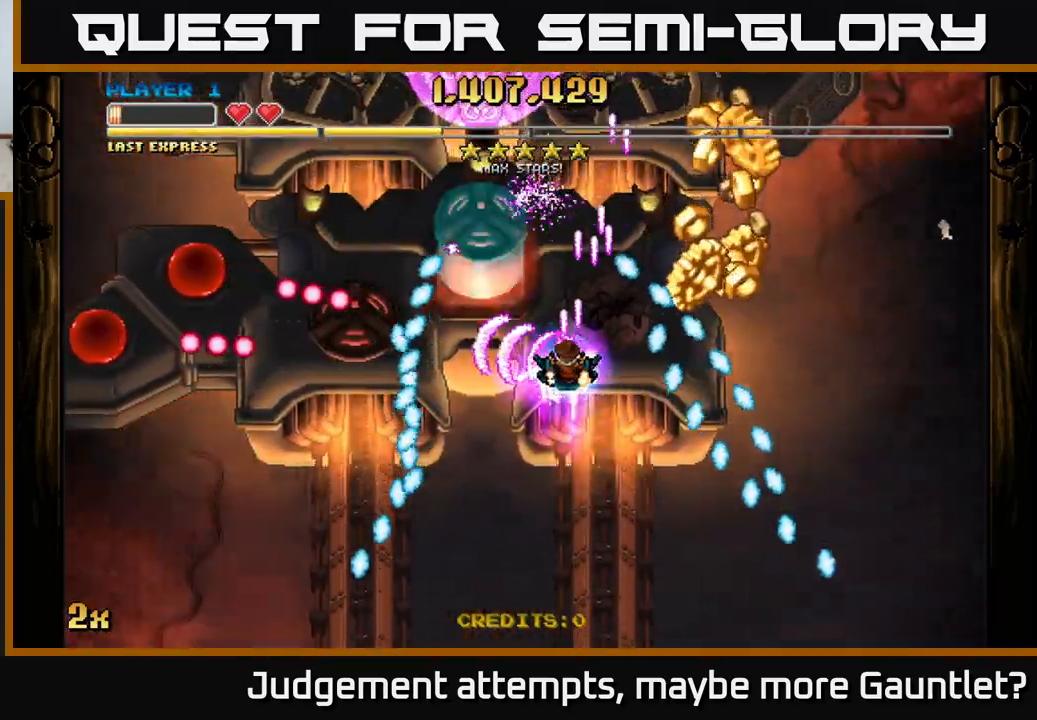
{"buttons": ["A"], "left_stick": "right", "events": [[17, "left_stick", "center"], [383, "left_stick", "right"]]}
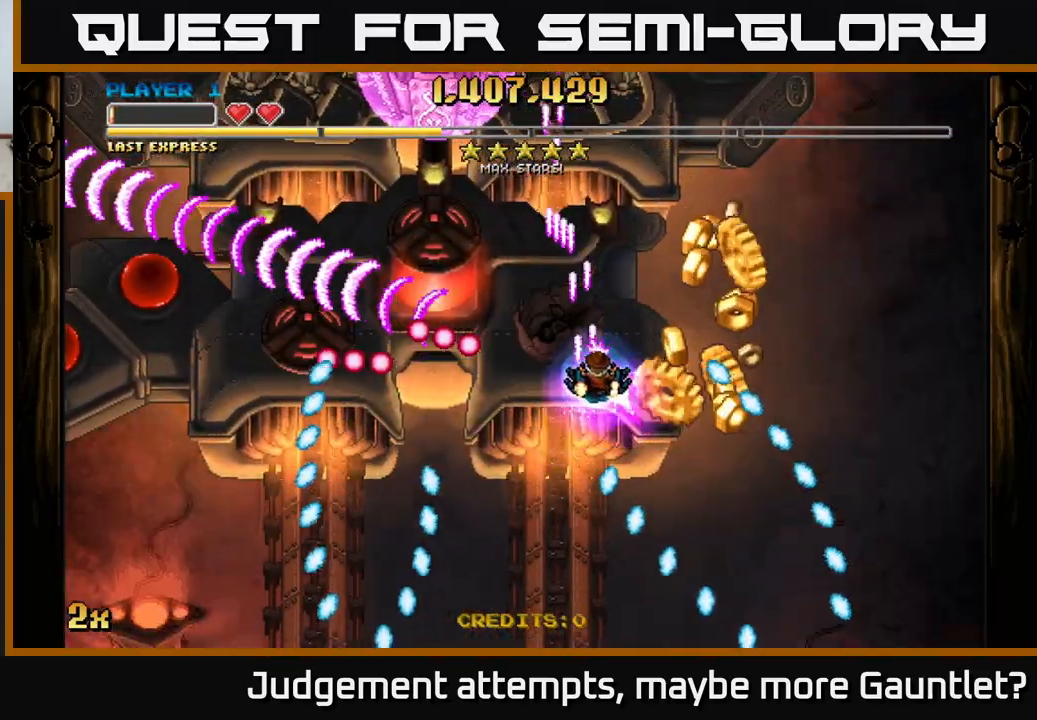
{"buttons": ["A"], "left_stick": "down", "events": [[100, "left_stick", "down-right"], [400, "left_stick", "down"]]}
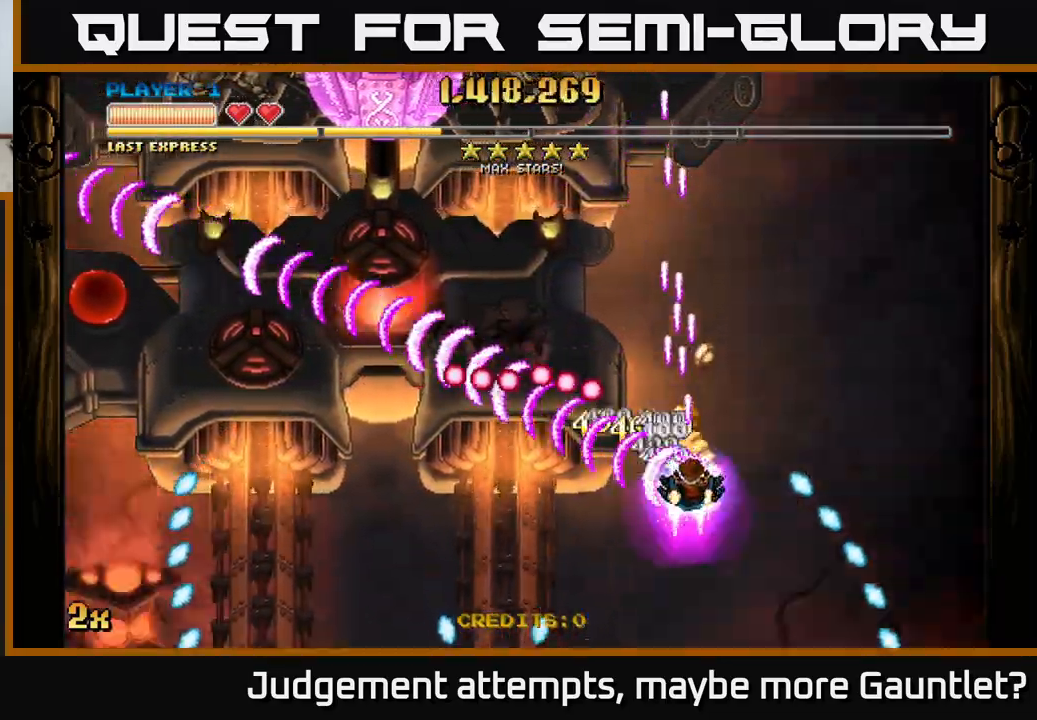
{"buttons": ["A"], "left_stick": "down", "events": [[67, "left_stick", "right"], [150, "left_stick", "up-right"], [333, "left_stick", "right"], [467, "left_stick", "down"]]}
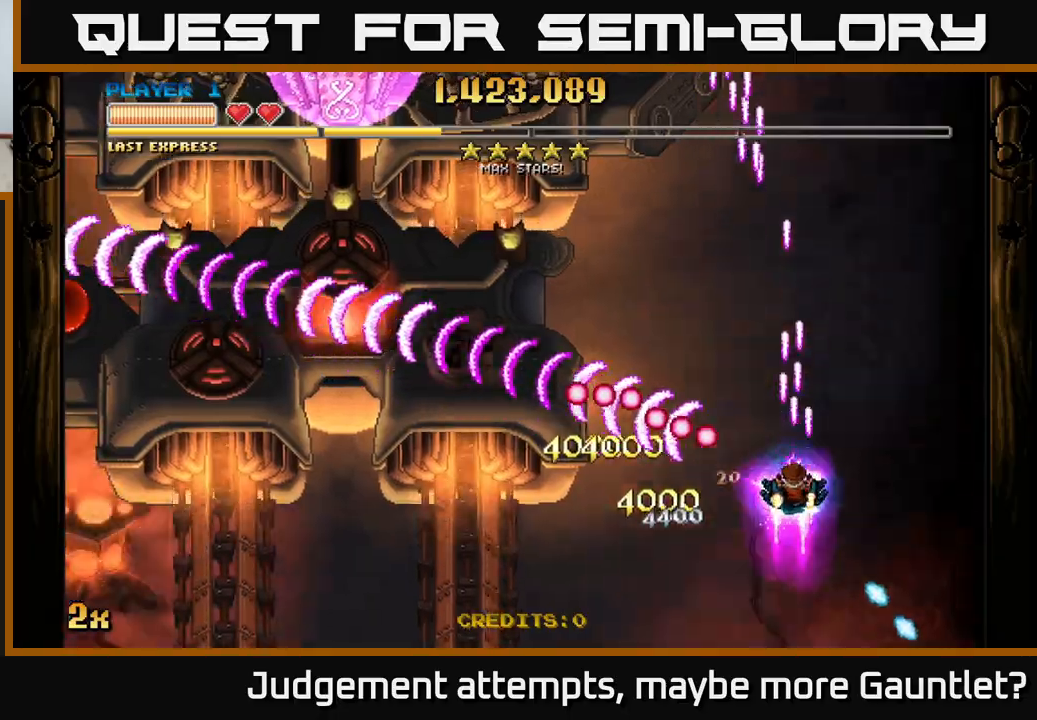
{"buttons": ["A"], "left_stick": "right", "events": [[83, "left_stick", "right"], [300, "left_stick", "down-right"], [450, "left_stick", "right"]]}
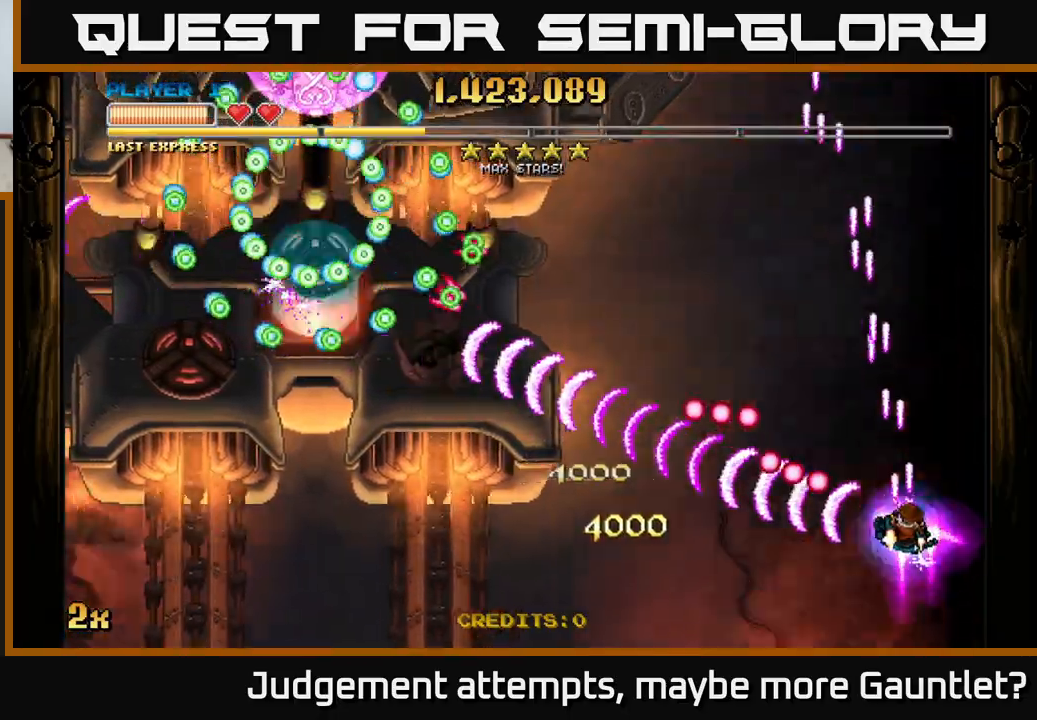
{"buttons": ["A"], "left_stick": "down", "events": [[100, "left_stick", "up-right"], [283, "left_stick", "center"], [467, "left_stick", "down"]]}
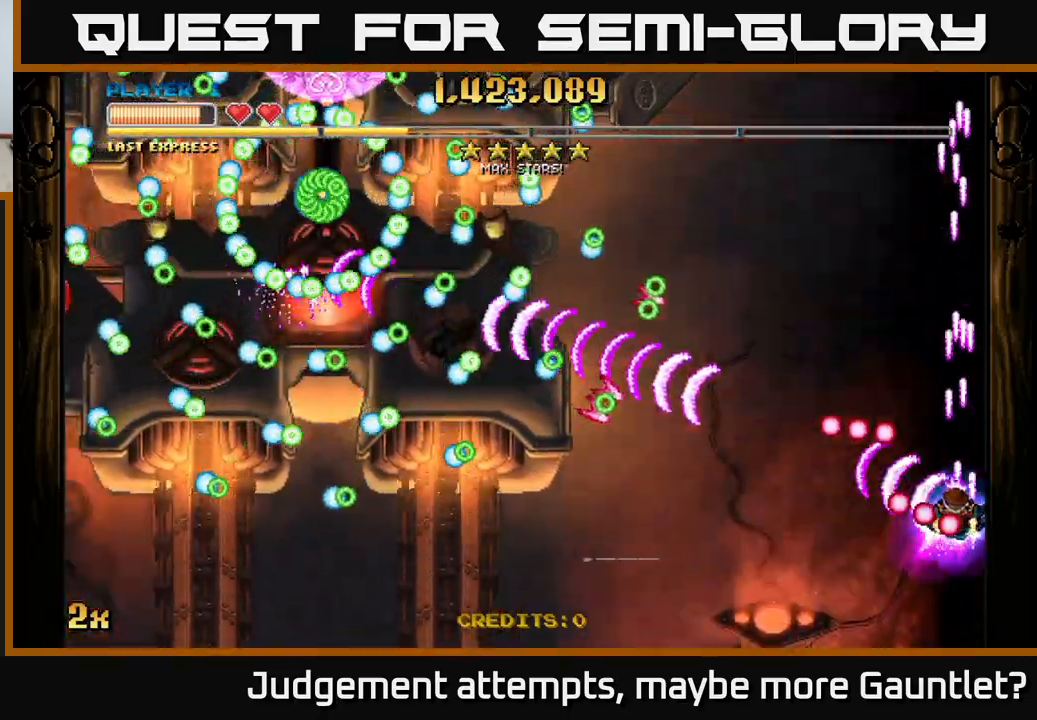
{"buttons": ["A"], "left_stick": "down-left", "events": [[167, "left_stick", "up"], [333, "left_stick", "down-left"]]}
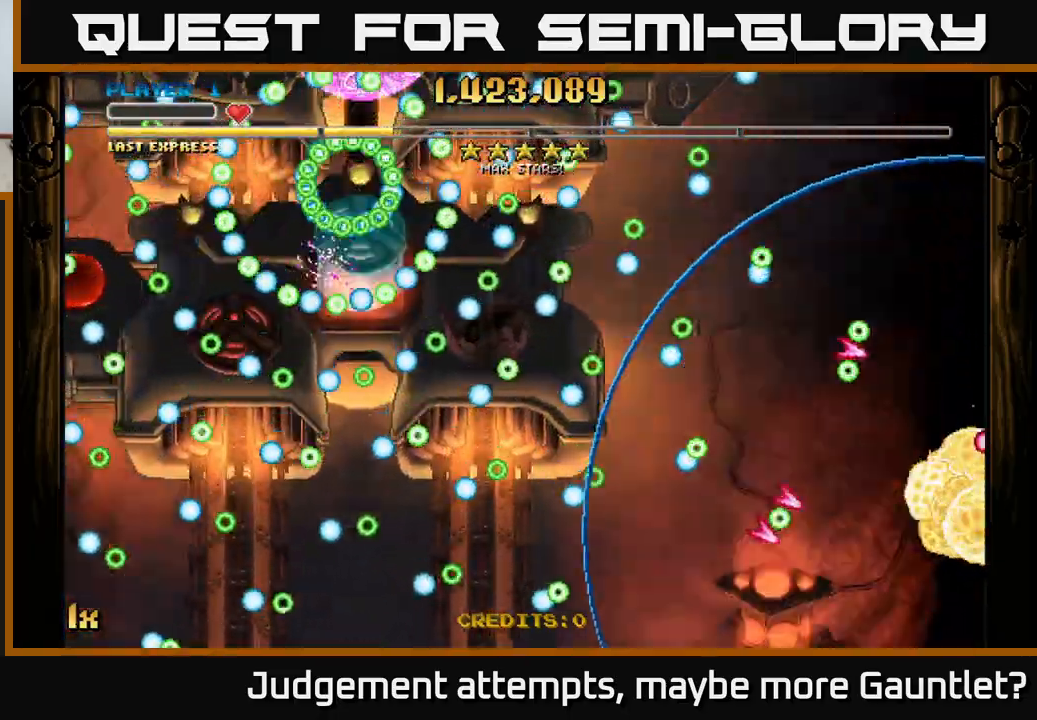
{"buttons": ["A"], "left_stick": "left", "events": [[17, "left_stick", "up-left"], [117, "left_stick", "center"], [283, "left_stick", "left"]]}
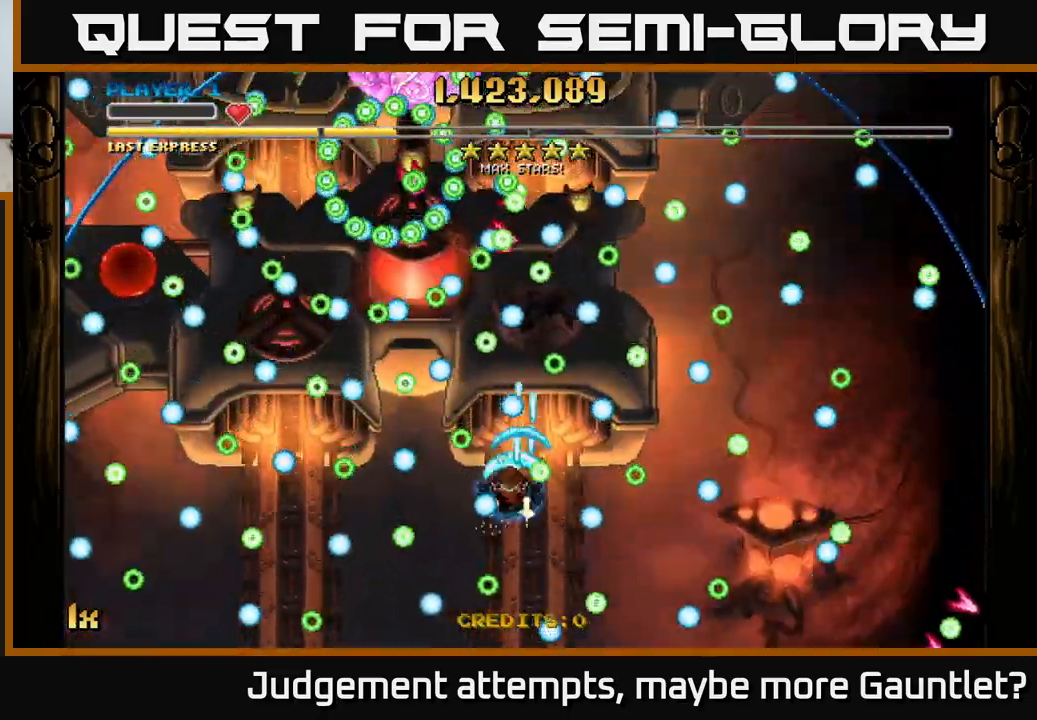
{"buttons": ["A"], "left_stick": "up-right", "events": [[367, "left_stick", "up-right"]]}
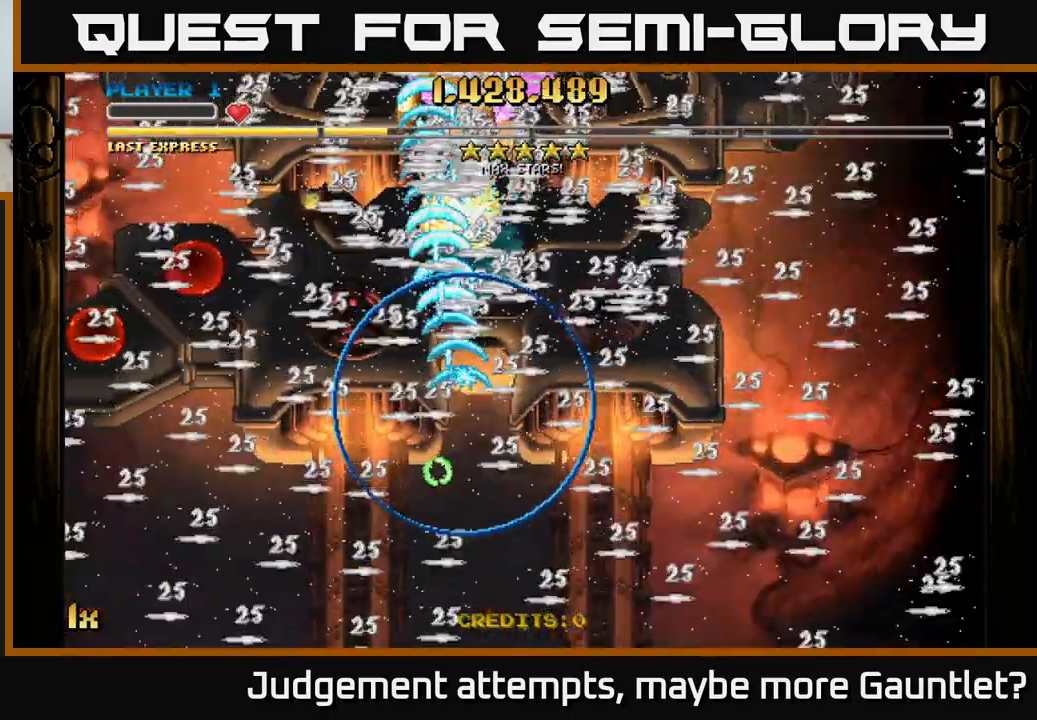
{"buttons": ["A"], "left_stick": "right", "events": [[100, "left_stick", "left"], [117, "X", "down"], [233, "X", "up"], [317, "left_stick", "up"], [383, "left_stick", "right"]]}
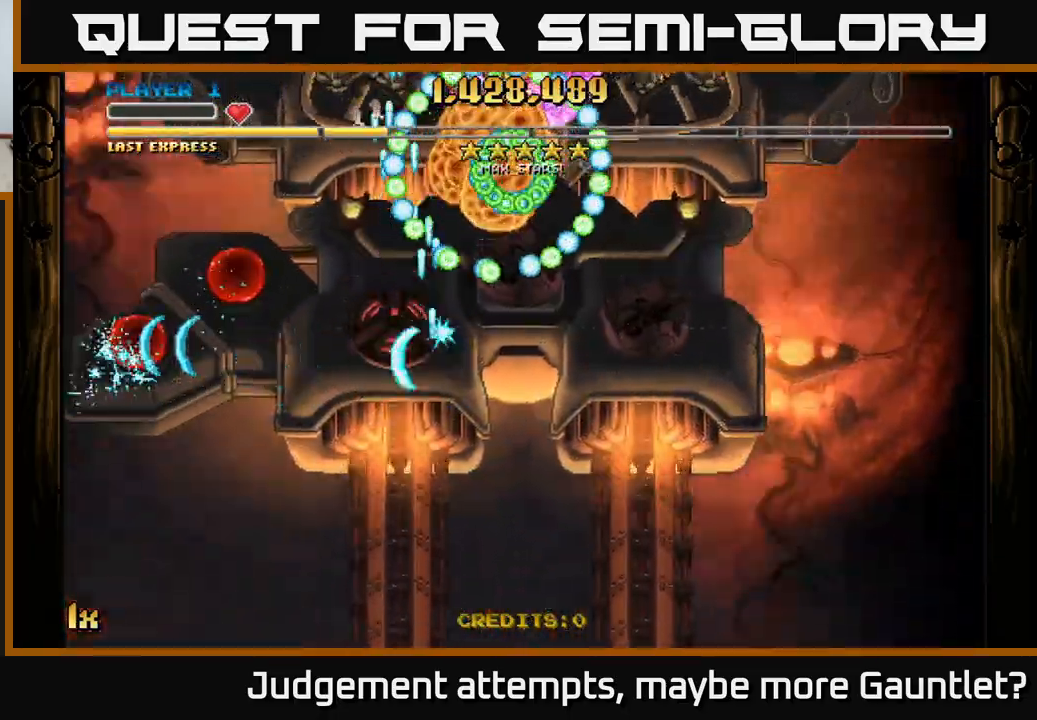
{"buttons": ["A"], "left_stick": "down-left", "events": [[83, "left_stick", "up-right"], [400, "left_stick", "down-left"]]}
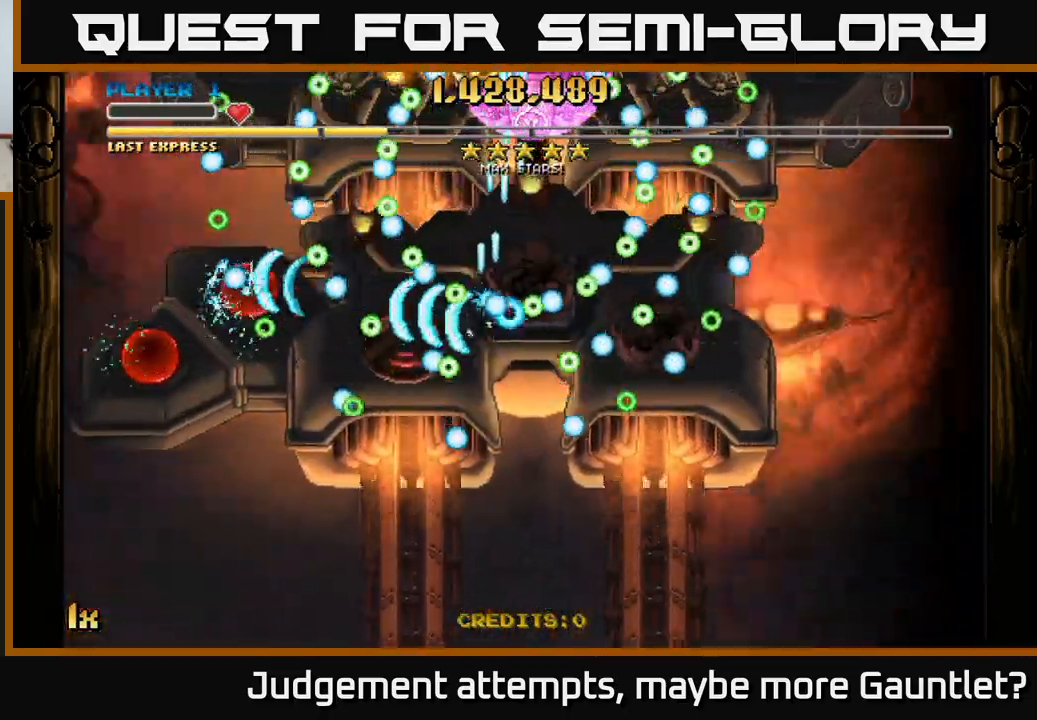
{"buttons": ["A"], "left_stick": "up-right", "events": [[467, "left_stick", "up-right"]]}
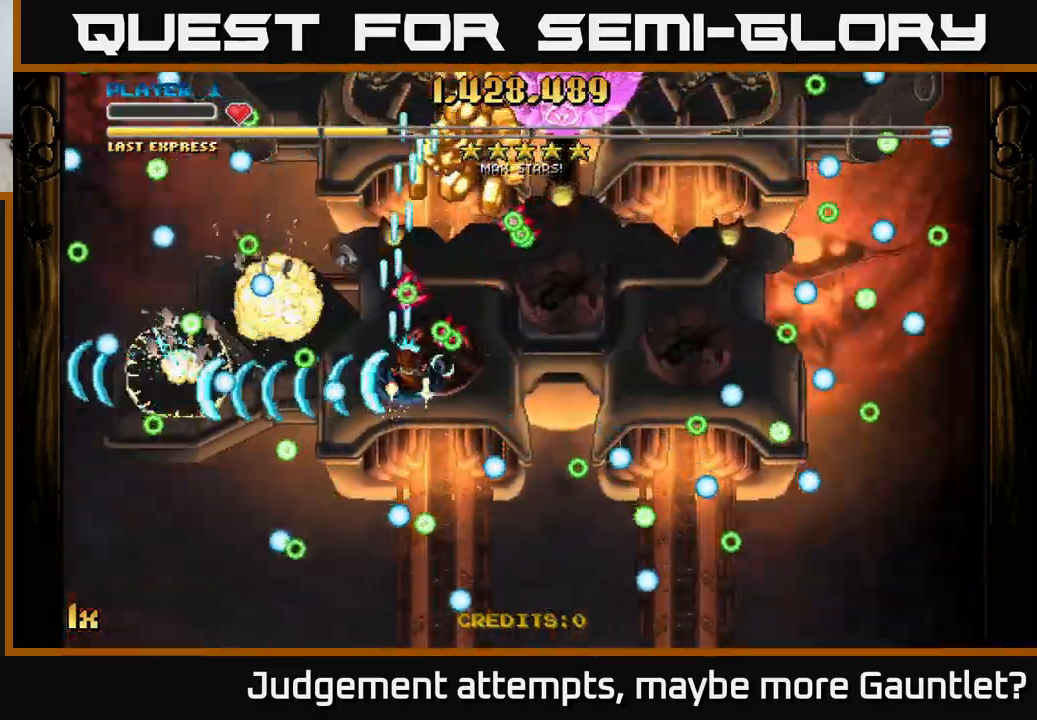
{"buttons": ["A"], "left_stick": "up", "events": [[250, "left_stick", "down-right"], [350, "X", "down"], [350, "left_stick", "up"], [467, "X", "up"]]}
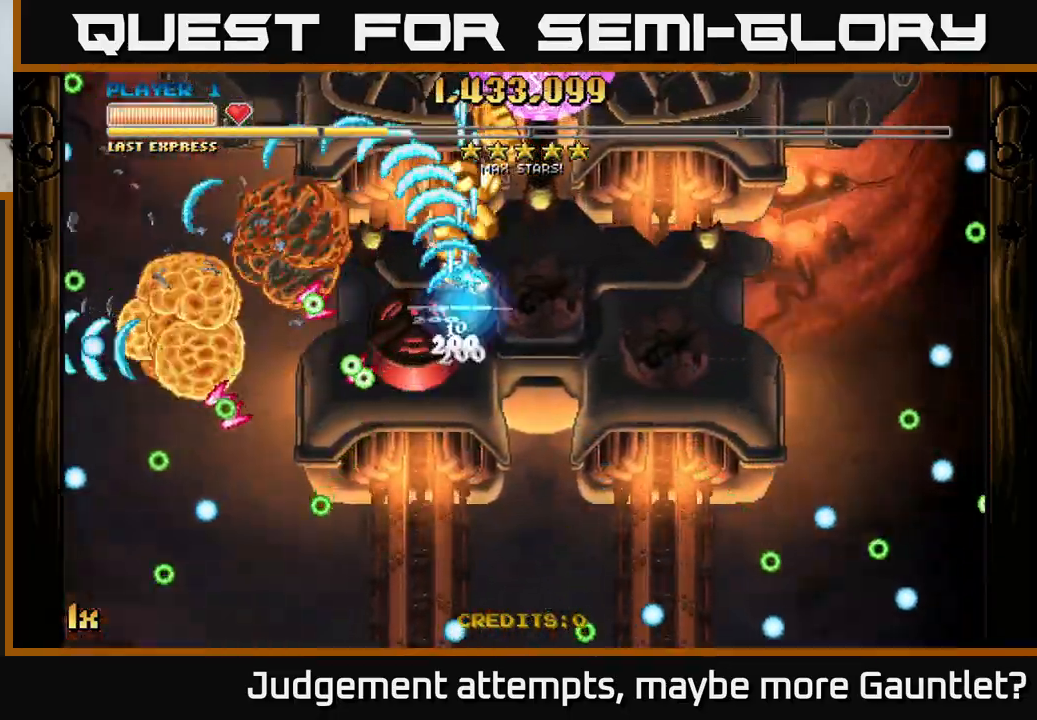
{"buttons": ["A"], "left_stick": "down-left", "events": [[33, "left_stick", "right"], [83, "left_stick", "down"], [300, "left_stick", "down-left"]]}
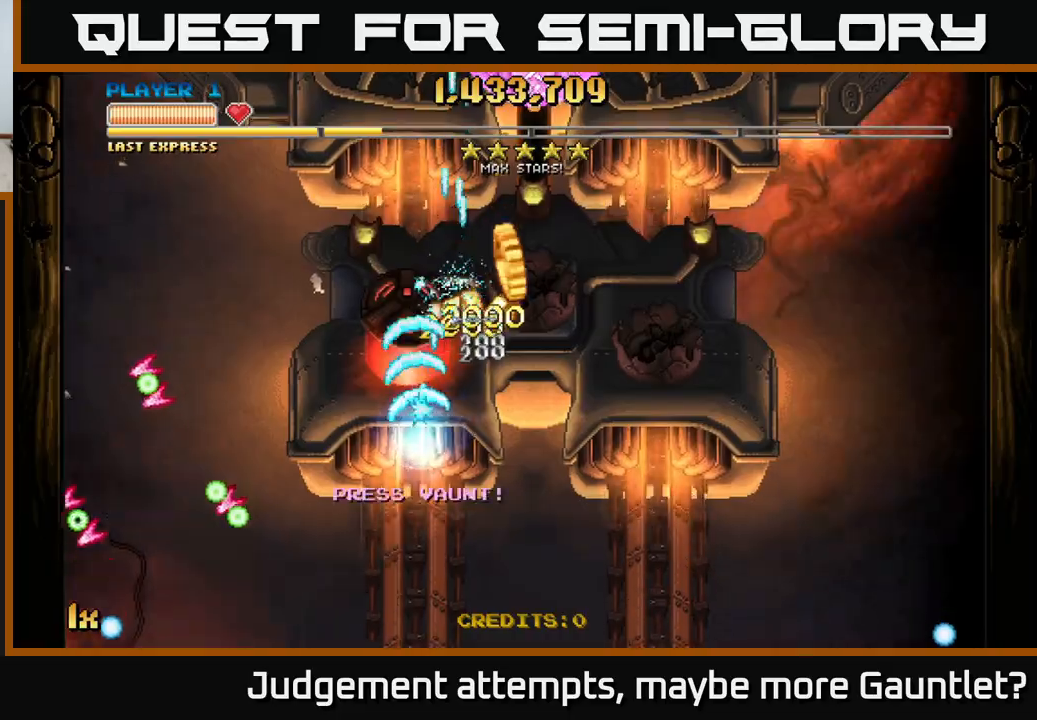
{"buttons": ["A"], "left_stick": "left", "events": [[133, "left_stick", "down"], [367, "L1", "down"], [433, "left_stick", "left"], [500, "L1", "up"]]}